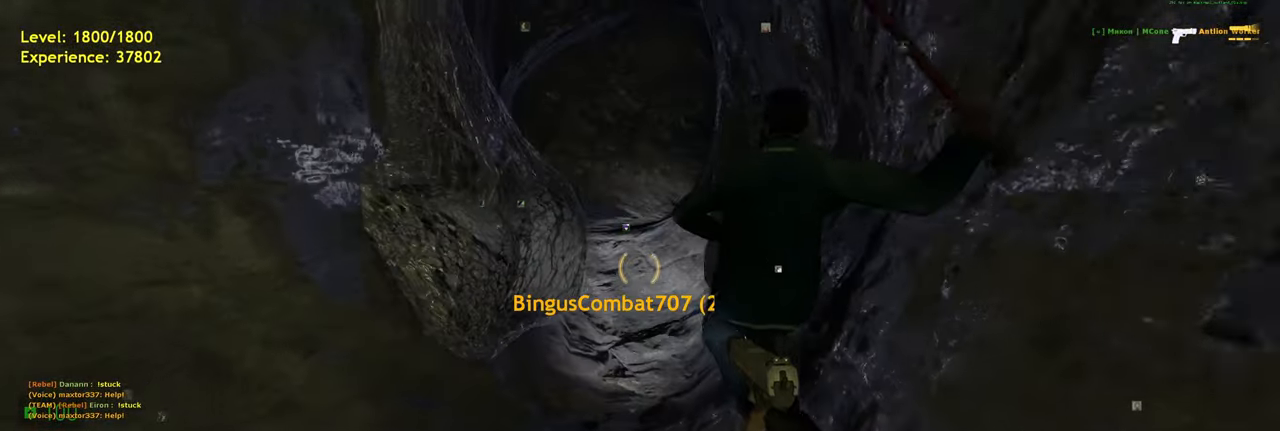
Gameplay with keyboard and mouse; each line is a JSON object with the keys and mouse buttons held at the frame after it. "events" lists presses ("down") and releases ("up") of "a", "ctrl", "d", "e", "f", "q", "r", "s", "shift", "space", "tab", "w", "mouse_left", "mouse_wheel", "mouse_right", "mouse_mb4" and "mouse_mb5" between this image and that frame as [ms after this image, input, new state], when the widget could be followed in between. "mouse_left", "mouse_wheel", "mouse_right", "mouse_mb4", "mouse_mb5" = the "left", "wheel", "right", "mb4", "mb5" buttons of the "mouse" list. No other keys are recorded. "wheel" means that the mouse wheel is clicked or scrolled. Mouse movement is not recorded.
{"keys": ["a", "shift", "w"], "mouse": [], "events": [[20, "d", "up"], [220, "shift", "down"], [280, "d", "down"], [440, "d", "up"], [500, "a", "down"]]}
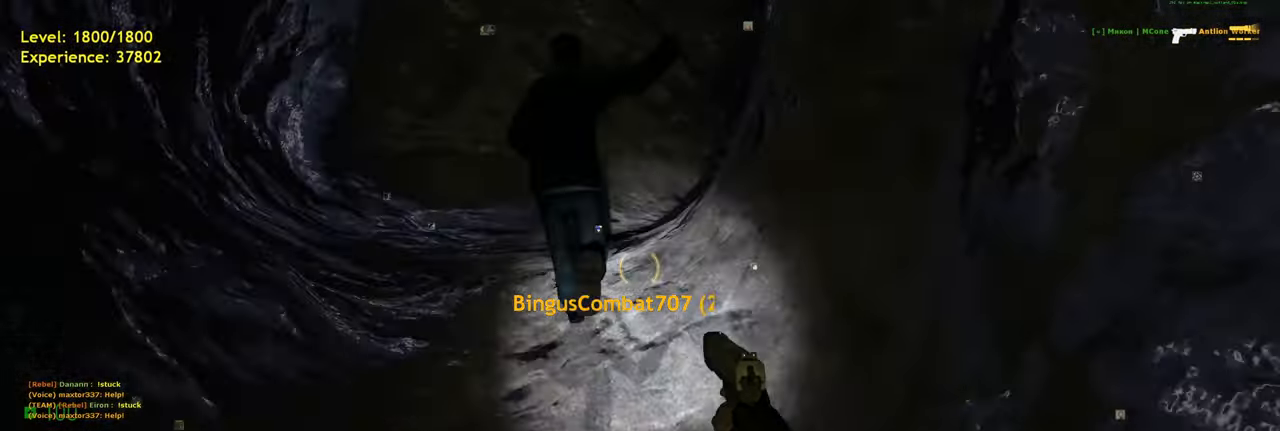
{"keys": ["d"], "mouse": [], "events": [[160, "shift", "up"], [220, "a", "up"], [280, "d", "down"], [440, "w", "up"]]}
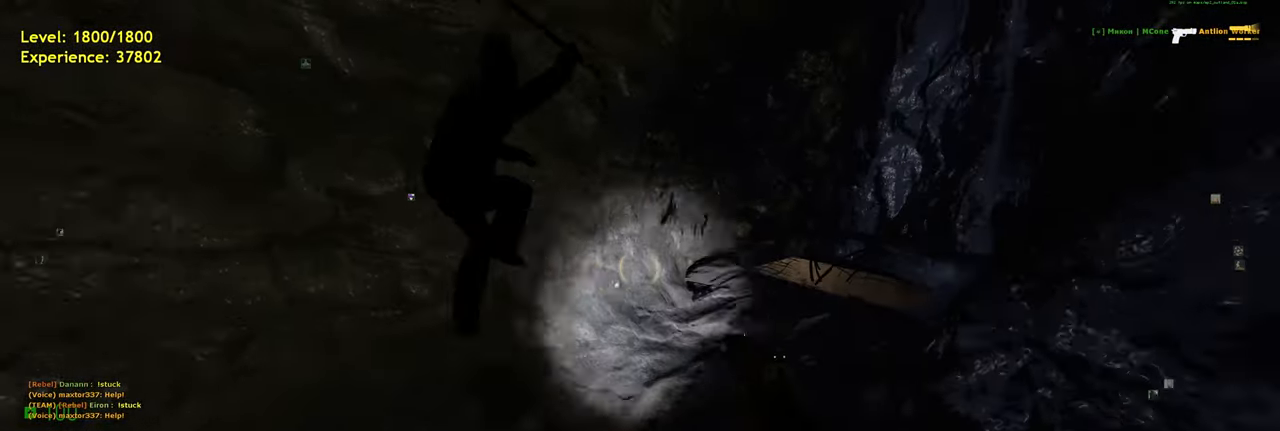
{"keys": ["shift", "w"], "mouse": [], "events": [[100, "w", "down"], [120, "d", "up"], [460, "shift", "down"]]}
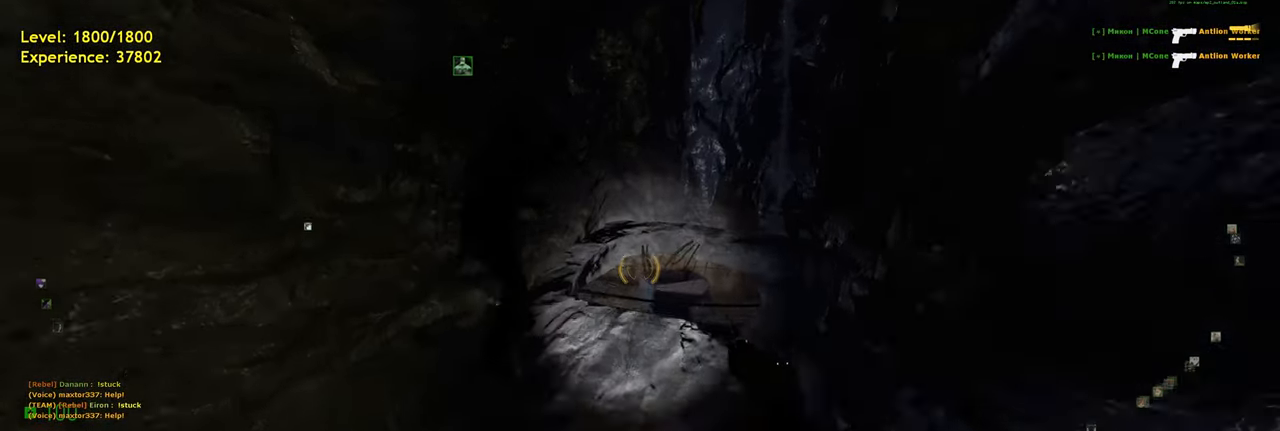
{"keys": ["w"], "mouse": [], "events": [[100, "d", "down"], [220, "shift", "up"], [440, "d", "up"]]}
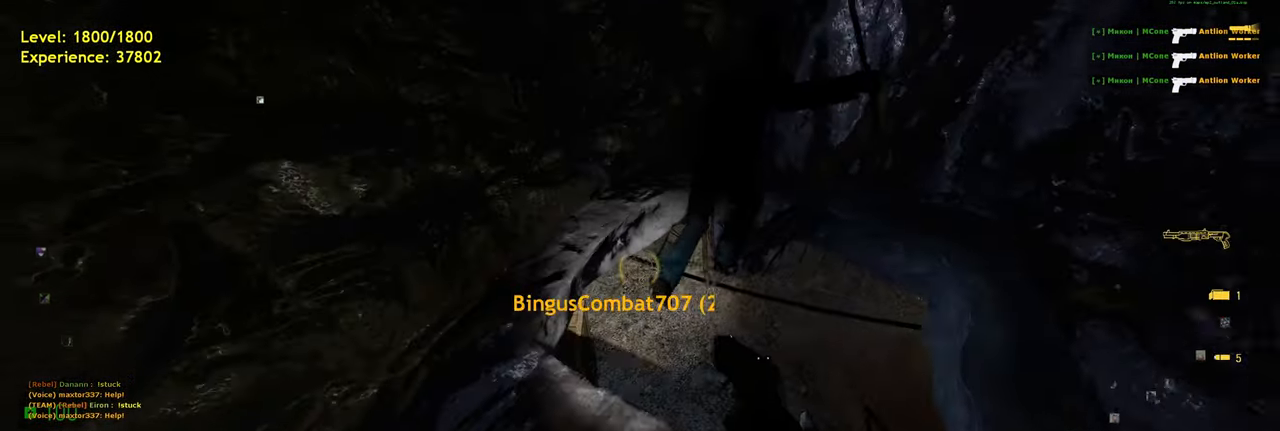
{"keys": ["w"], "mouse": [], "events": [[40, "d", "down"], [220, "w", "up"], [320, "d", "up"], [420, "w", "down"]]}
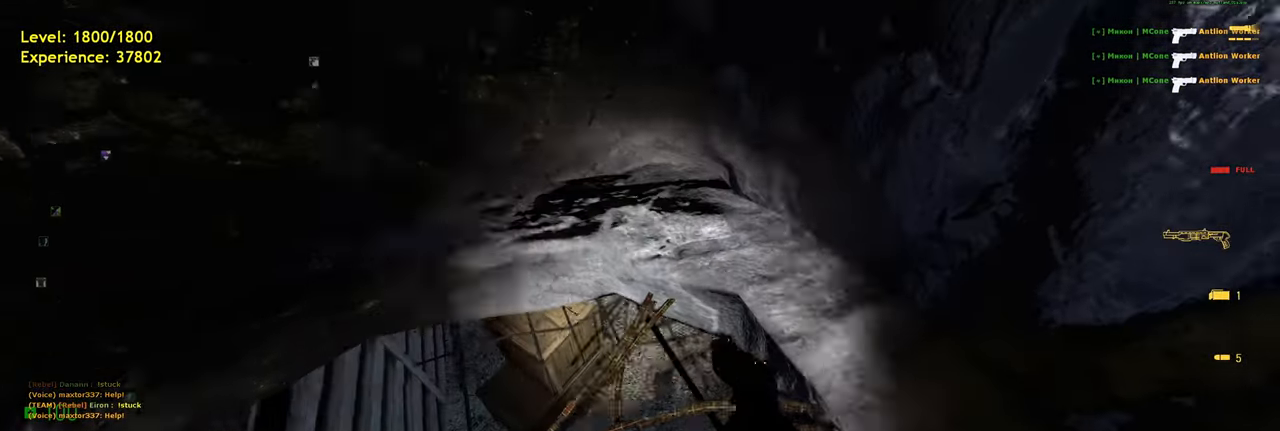
{"keys": ["w"], "mouse": [], "events": [[340, "shift", "down"], [440, "shift", "up"]]}
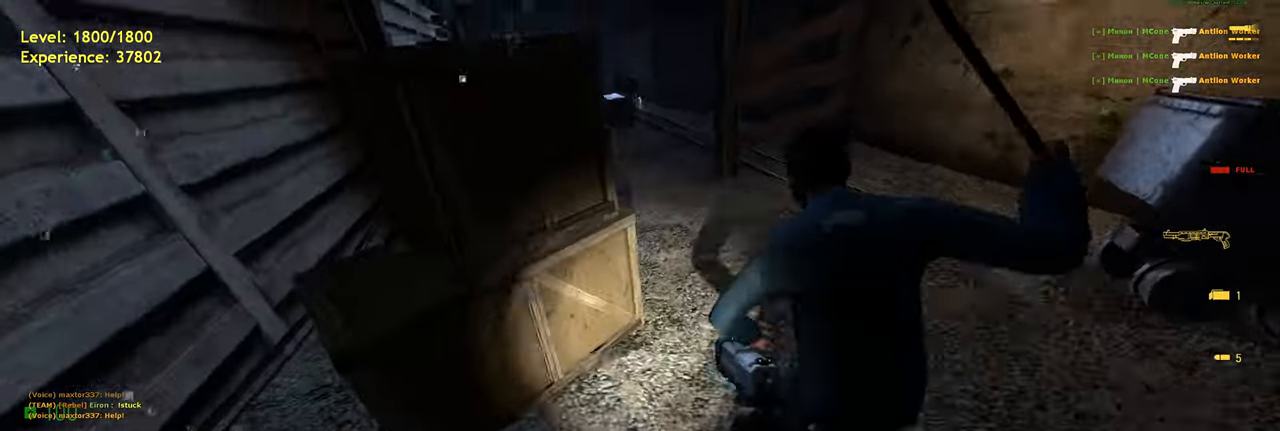
{"keys": ["w"], "mouse": [], "events": [[280, "d", "down"], [300, "w", "up"], [420, "w", "down"], [460, "d", "up"]]}
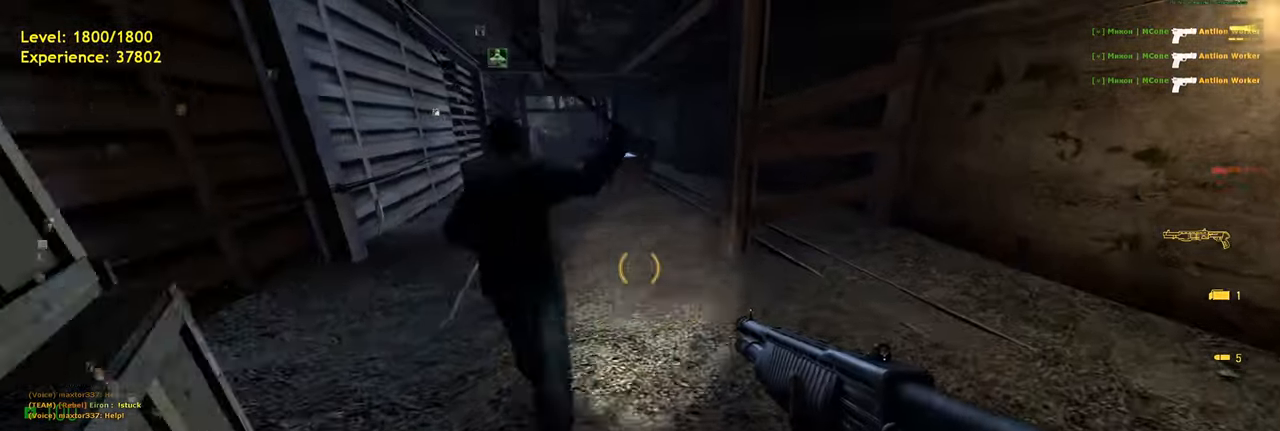
{"keys": ["d"], "mouse": [], "events": [[20, "shift", "down"], [140, "a", "down"], [320, "space", "down"], [340, "shift", "up"], [420, "a", "up"], [420, "d", "down"], [440, "w", "up"], [480, "space", "up"]]}
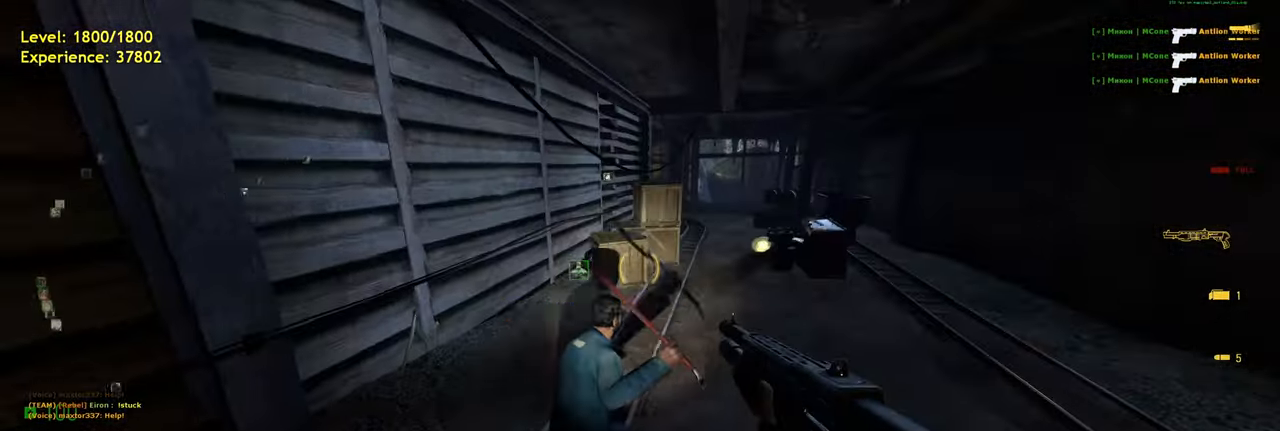
{"keys": ["d", "w"], "mouse": [], "events": [[160, "w", "down"], [200, "d", "up"], [420, "d", "down"]]}
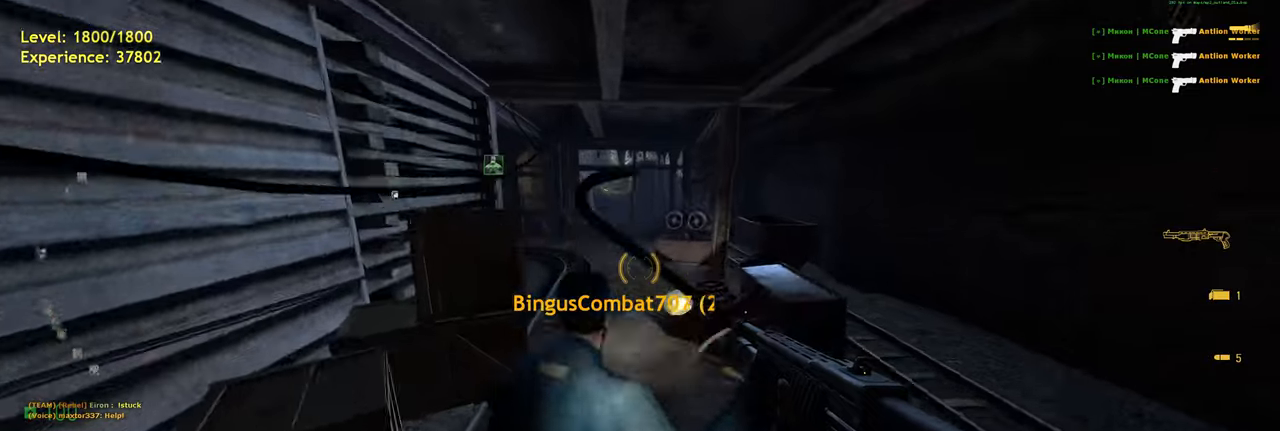
{"keys": [], "mouse": [], "events": [[60, "shift", "down"], [120, "d", "up"], [180, "a", "down"], [240, "space", "down"], [280, "shift", "up"], [340, "d", "down"], [380, "a", "up"], [380, "w", "up"], [420, "space", "up"], [480, "d", "up"]]}
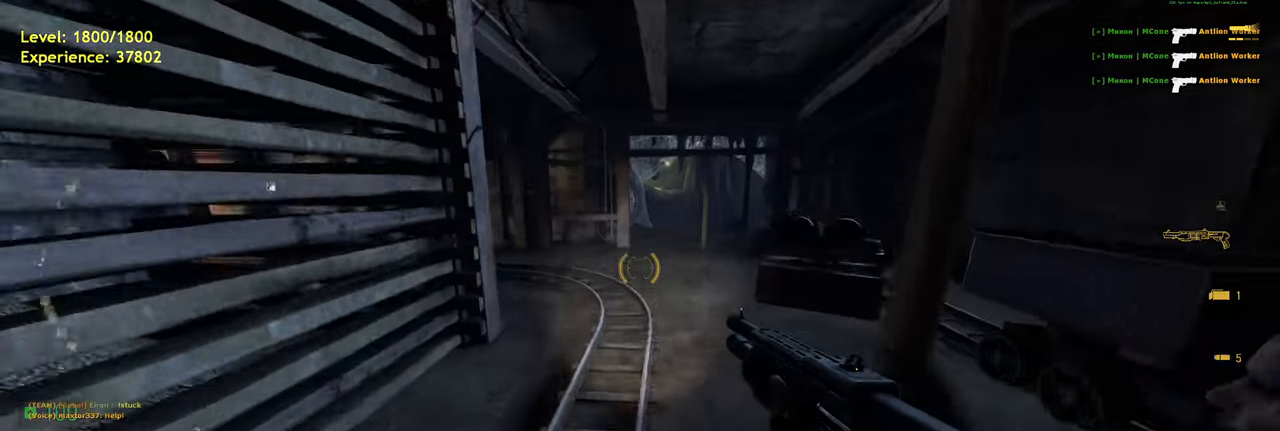
{"keys": ["a", "shift", "w"], "mouse": [], "events": [[160, "w", "down"], [200, "shift", "down"], [280, "a", "down"]]}
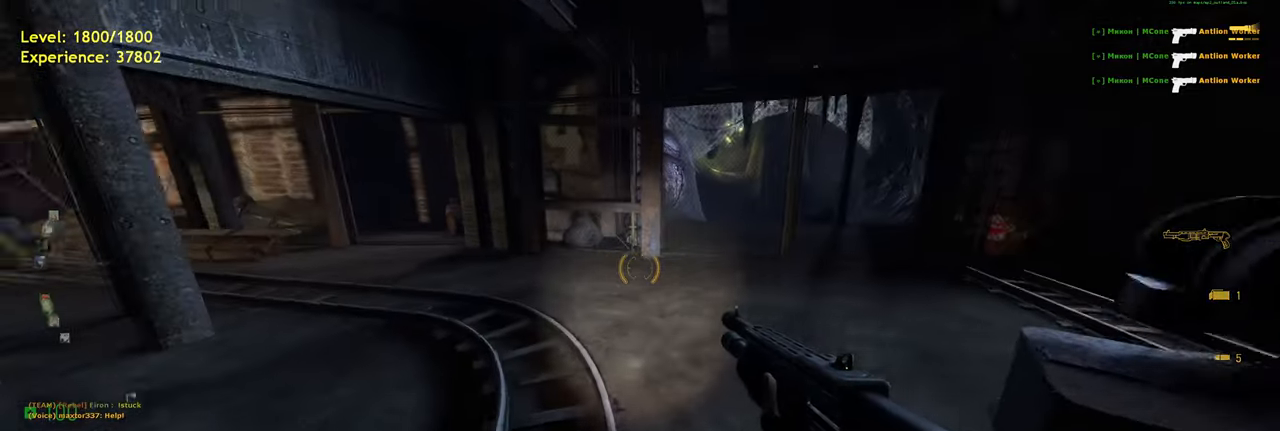
{"keys": ["a"], "mouse": [], "events": [[80, "space", "down"], [120, "w", "up"], [180, "space", "up"], [220, "shift", "up"]]}
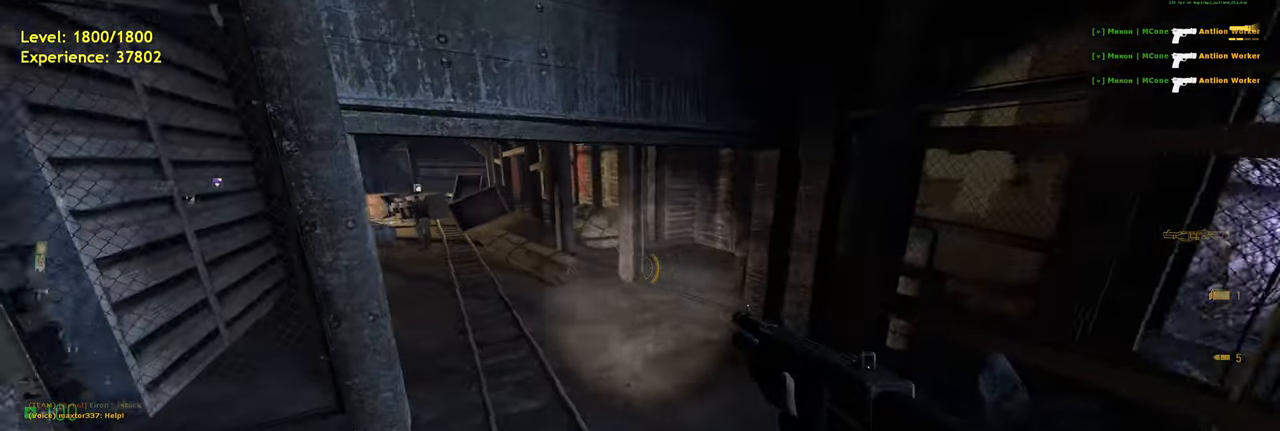
{"keys": ["shift", "w"], "mouse": [], "events": [[140, "w", "down"], [240, "a", "up"], [400, "shift", "down"]]}
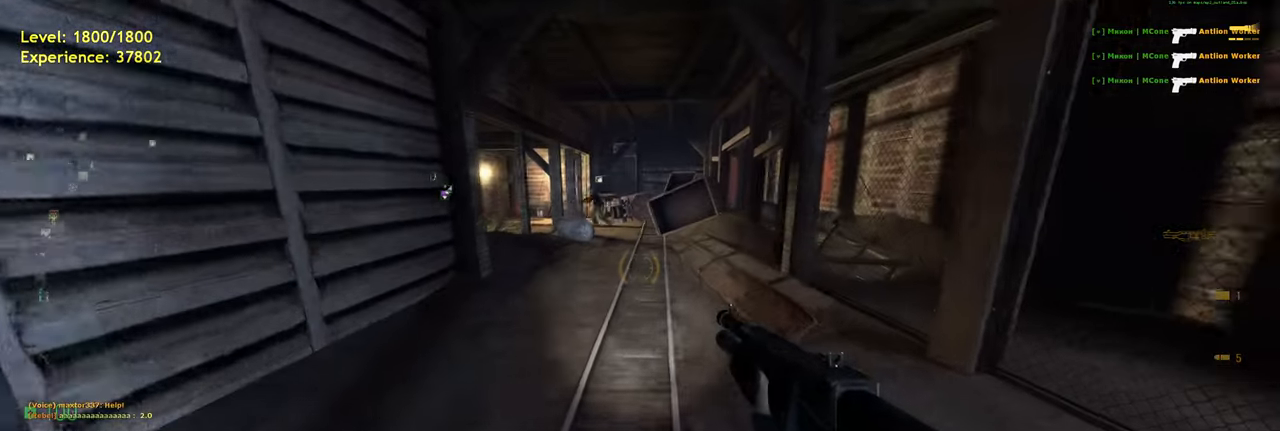
{"keys": ["w"], "mouse": [], "events": [[40, "a", "down"], [140, "space", "down"], [160, "shift", "up"], [240, "d", "down"], [260, "a", "up"], [300, "space", "up"], [300, "w", "up"], [420, "d", "up"], [480, "w", "down"]]}
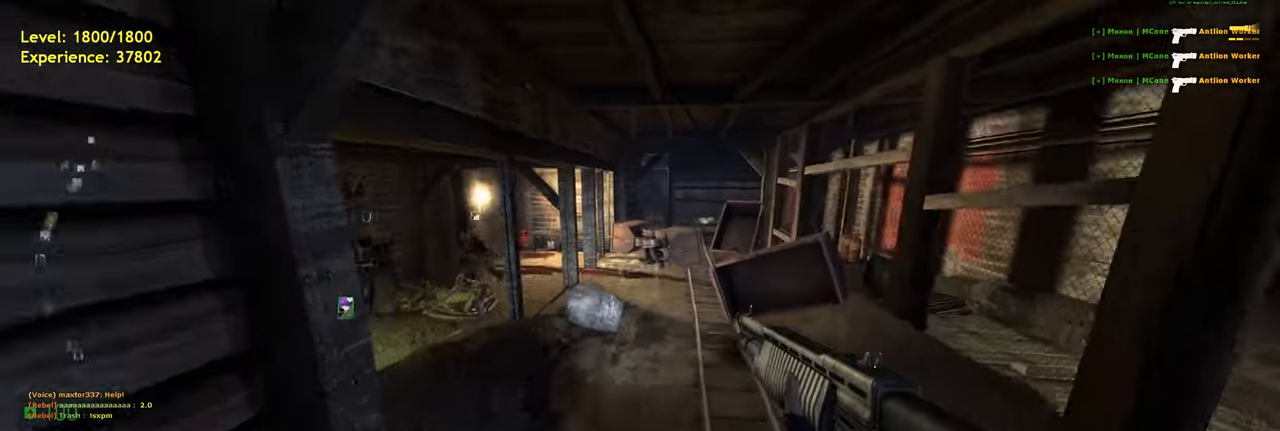
{"keys": ["w"], "mouse": [], "events": [[180, "d", "down"], [320, "d", "up"]]}
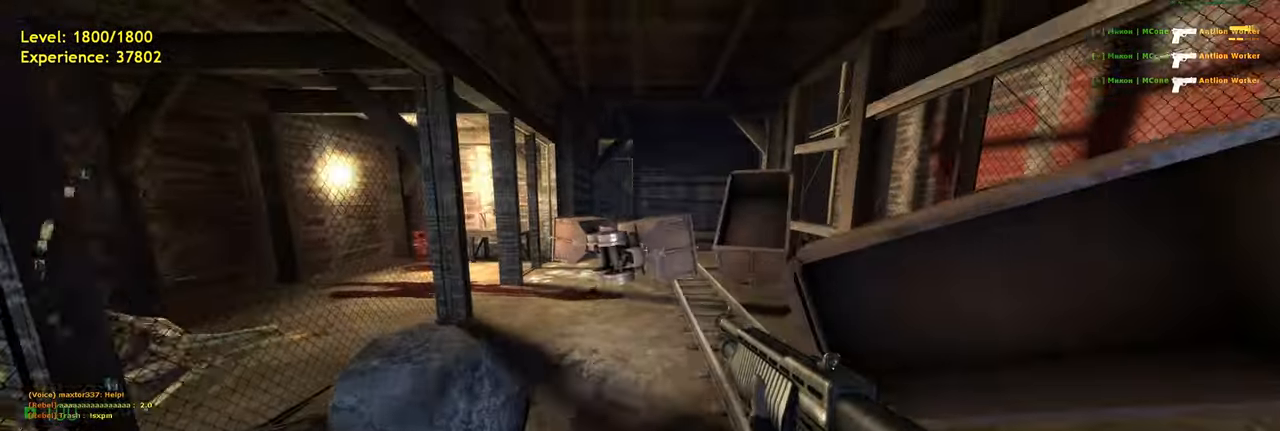
{"keys": ["a", "shift", "w"], "mouse": [], "events": [[20, "shift", "down"], [160, "d", "down"], [260, "d", "up"], [420, "a", "down"]]}
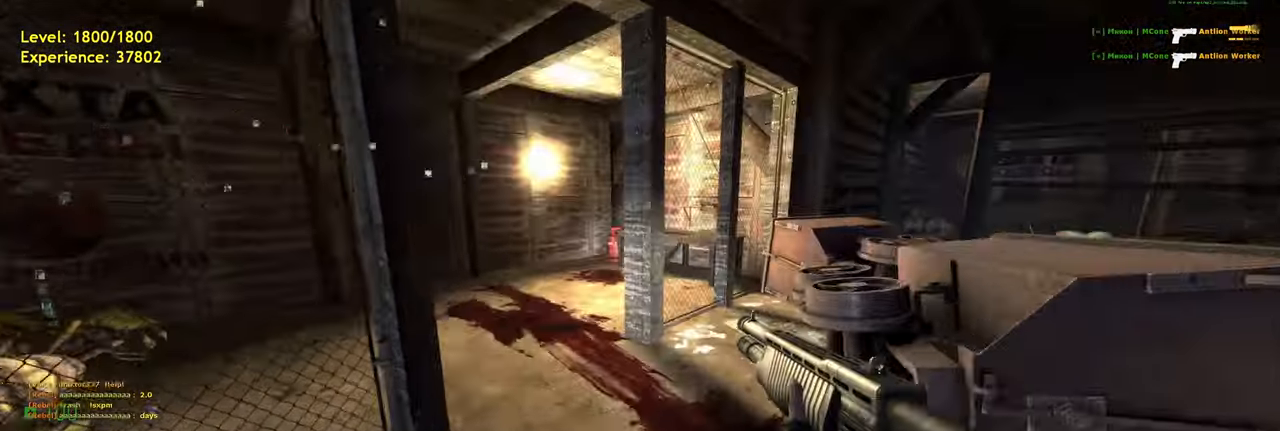
{"keys": ["w"], "mouse": [], "events": [[20, "shift", "up"], [80, "a", "up"], [120, "d", "down"], [220, "d", "up"]]}
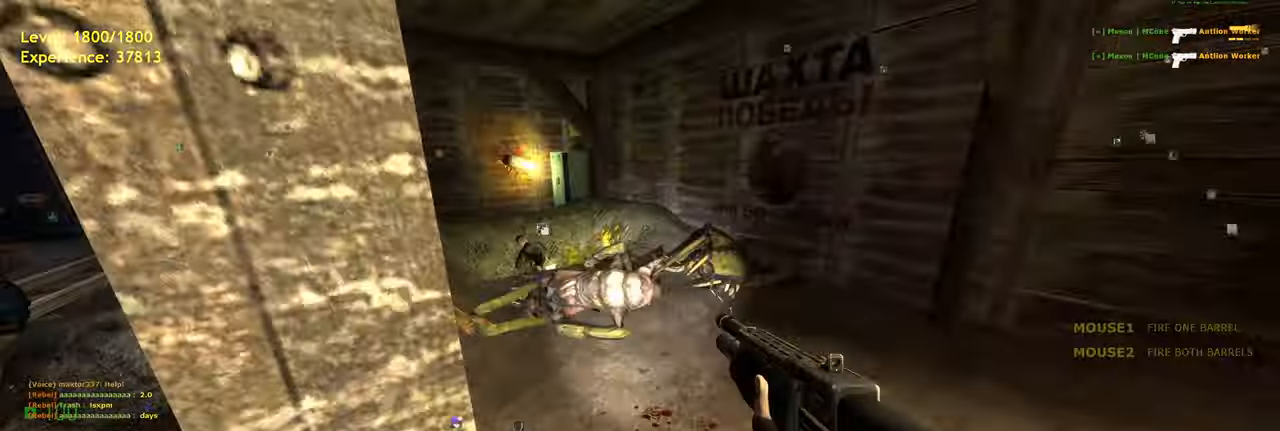
{"keys": ["w"], "mouse": [], "events": [[160, "mouse_wheel", "down"], [240, "a", "down"], [280, "mouse_wheel", "up"], [360, "a", "up"]]}
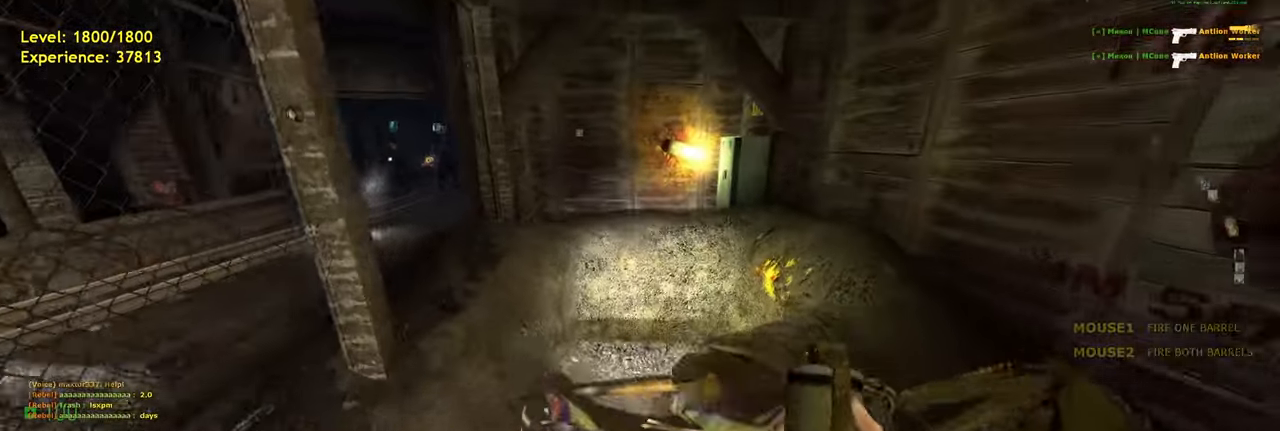
{"keys": ["w"], "mouse": [], "events": []}
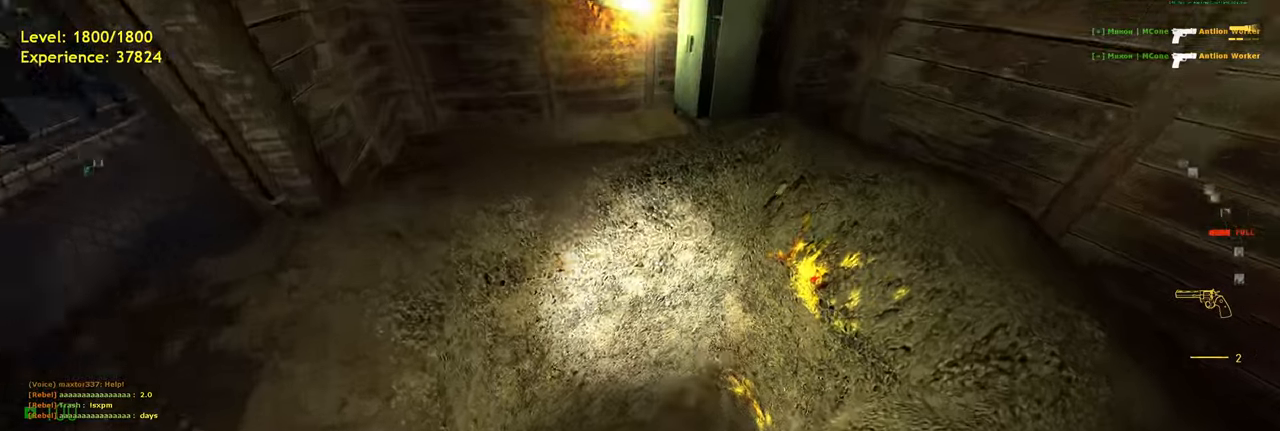
{"keys": ["d"], "mouse": [], "events": [[140, "w", "up"], [340, "mouse_wheel", "down"], [400, "d", "down"], [480, "mouse_wheel", "up"]]}
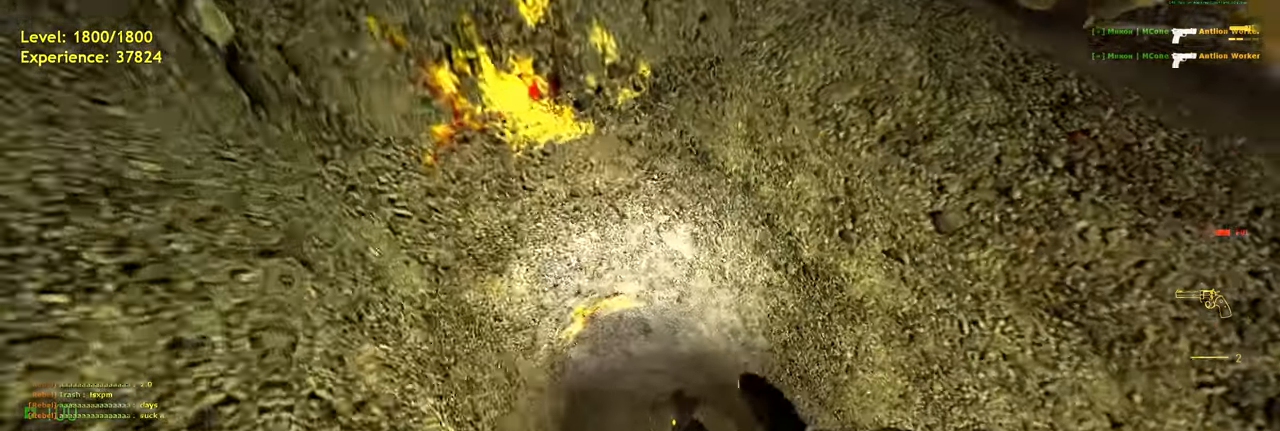
{"keys": ["ctrl", "w"], "mouse": [], "events": [[20, "d", "up"], [180, "s", "down"], [220, "ctrl", "down"], [220, "s", "up"], [320, "d", "down"], [360, "w", "down"], [460, "d", "up"]]}
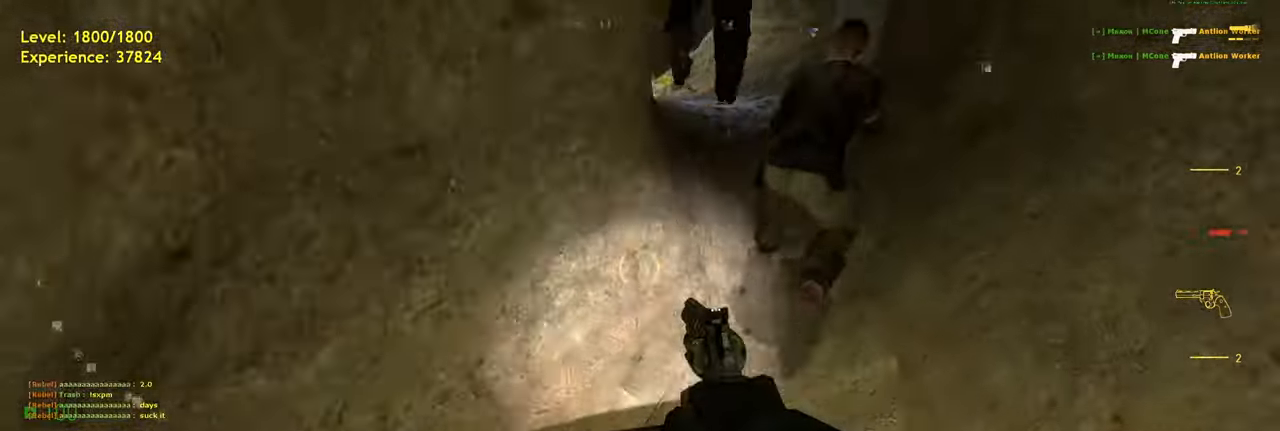
{"keys": ["ctrl", "w"], "mouse": [], "events": []}
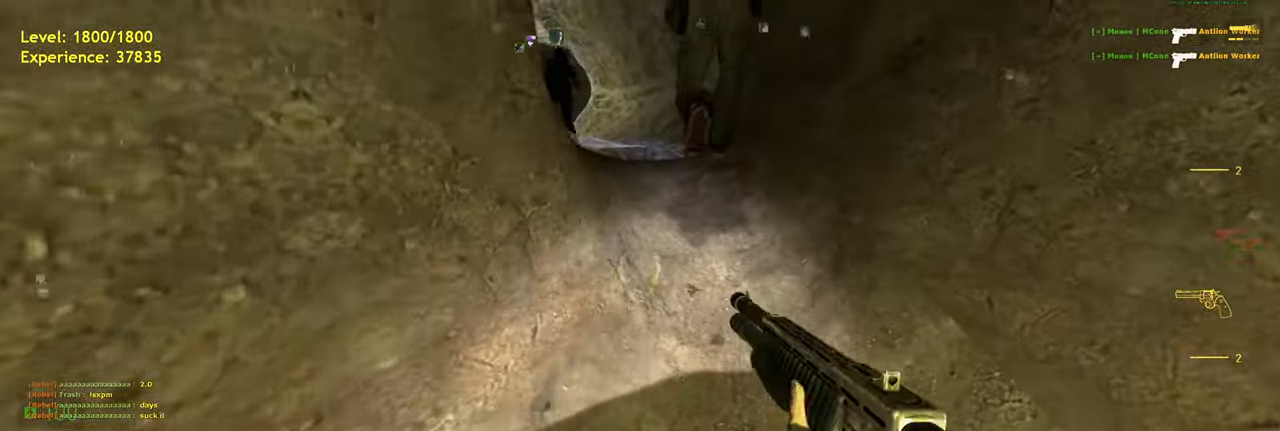
{"keys": ["ctrl", "w"], "mouse": [], "events": [[280, "d", "down"], [420, "d", "up"]]}
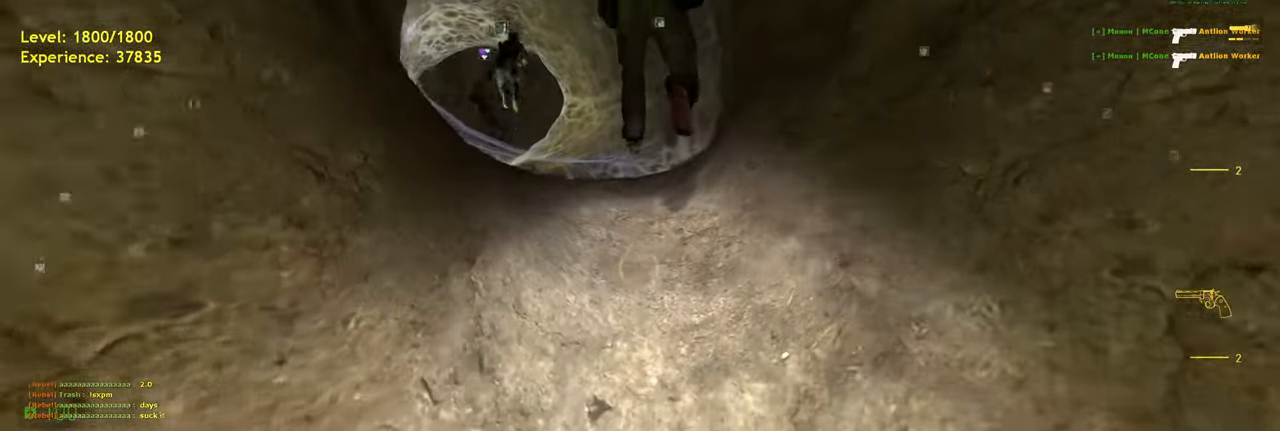
{"keys": ["ctrl", "w"], "mouse": [], "events": [[240, "d", "down"], [380, "d", "up"]]}
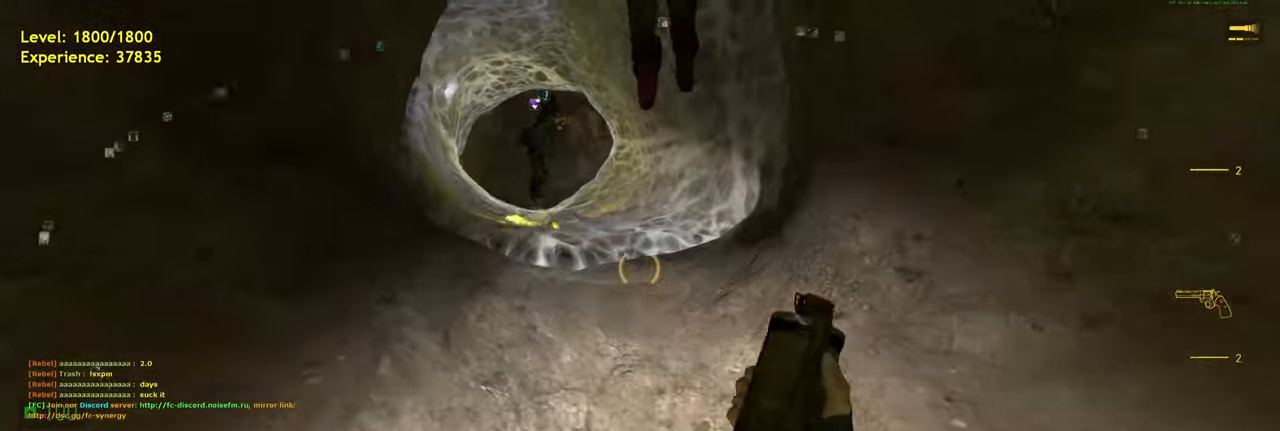
{"keys": ["w"], "mouse": []}
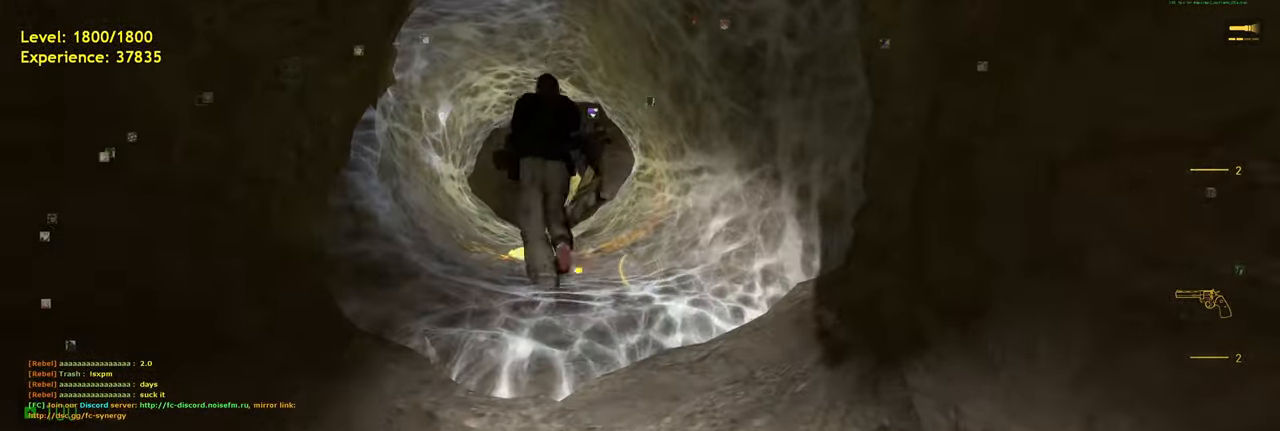
{"keys": ["w"], "mouse": [], "events": []}
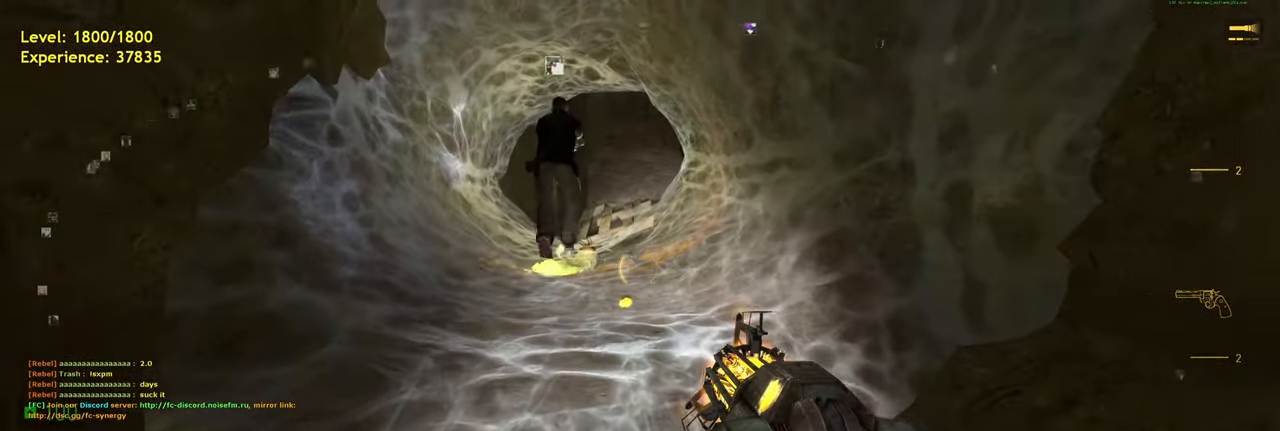
{"keys": ["w"], "mouse": [], "events": []}
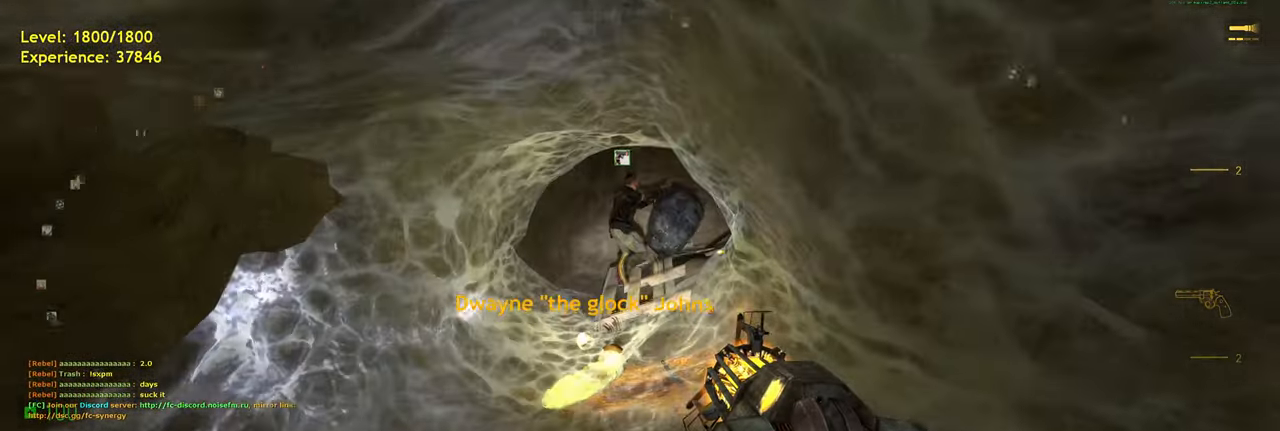
{"keys": ["w"], "mouse": [], "events": [[120, "shift", "down"], [180, "a", "down"], [300, "shift", "up"], [380, "a", "up"]]}
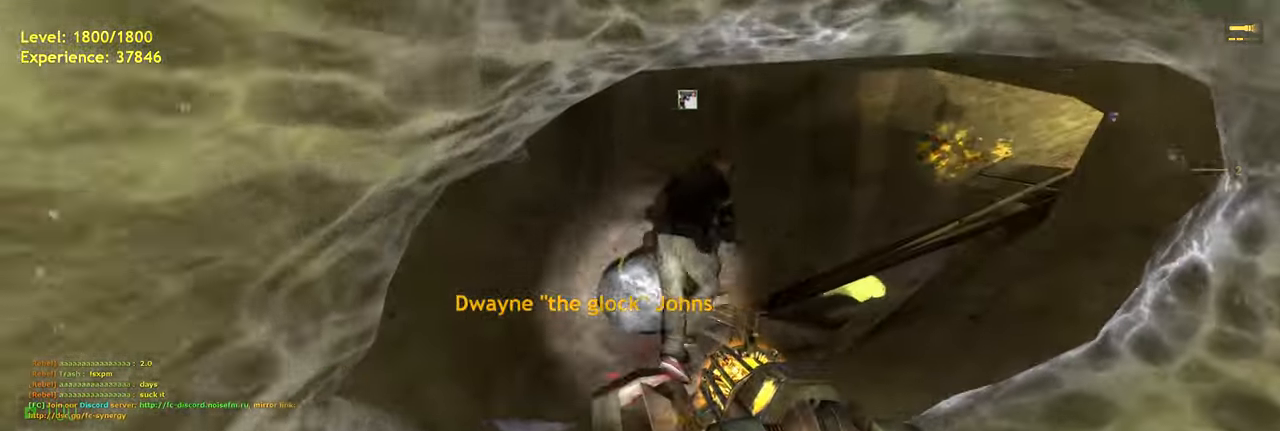
{"keys": ["ctrl", "w"], "mouse": [], "events": [[140, "d", "down"], [280, "d", "up"], [300, "ctrl", "down"]]}